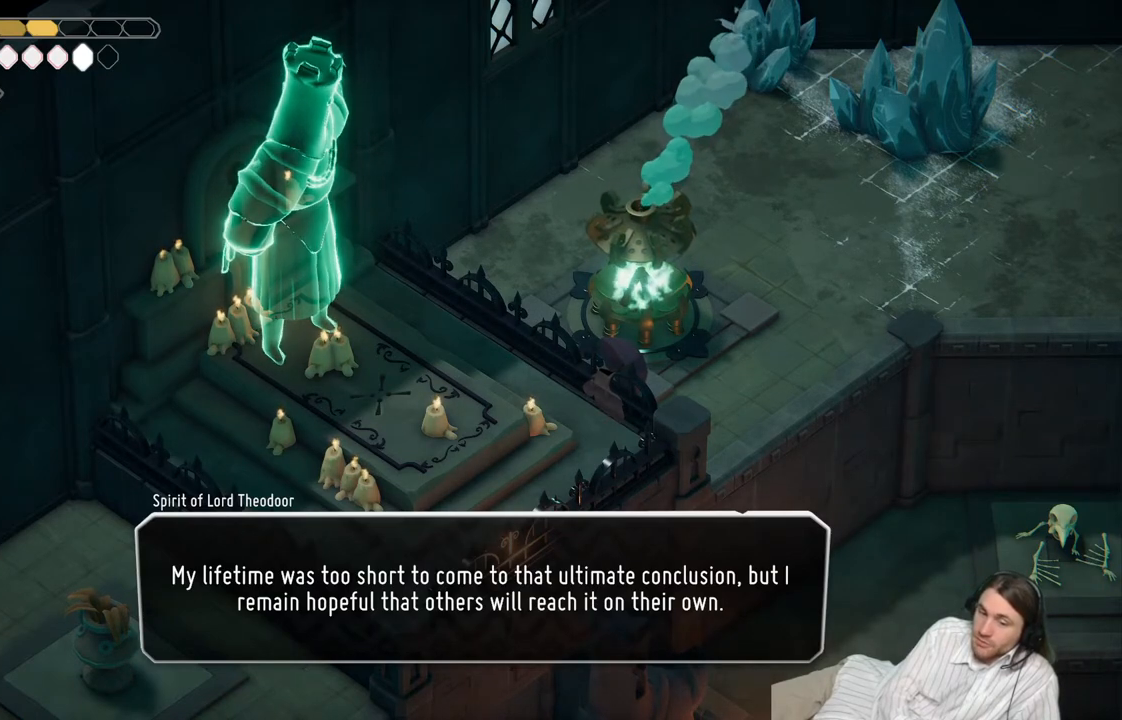
Gameplay with a controller (Xbox layout); each line is a JSON object with the inputs held at the frame after it. "events" lists button and stick changes between this image and that frame as [ms after this image, input, new state], when the widget could be followed in between.
{"buttons": [], "left_stick": "center", "right_stick": "center", "events": [[317, "A", "down"], [467, "A", "up"]]}
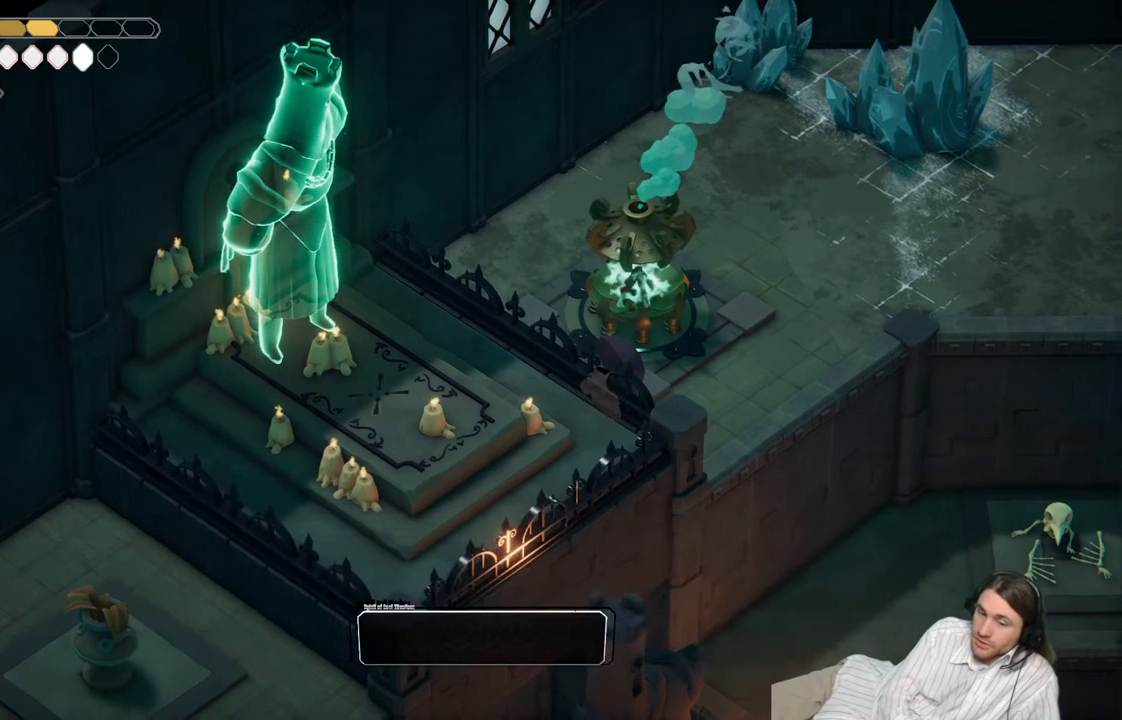
{"buttons": [], "left_stick": "center", "right_stick": "center", "events": []}
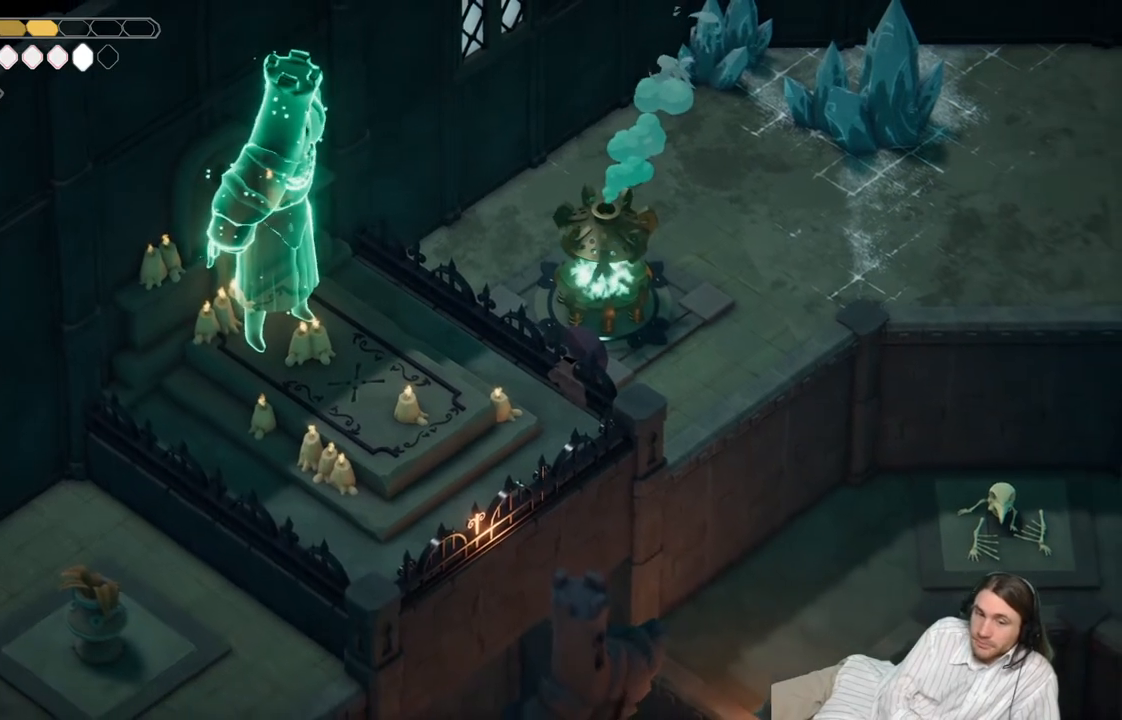
{"buttons": [], "left_stick": "center", "right_stick": "center", "events": []}
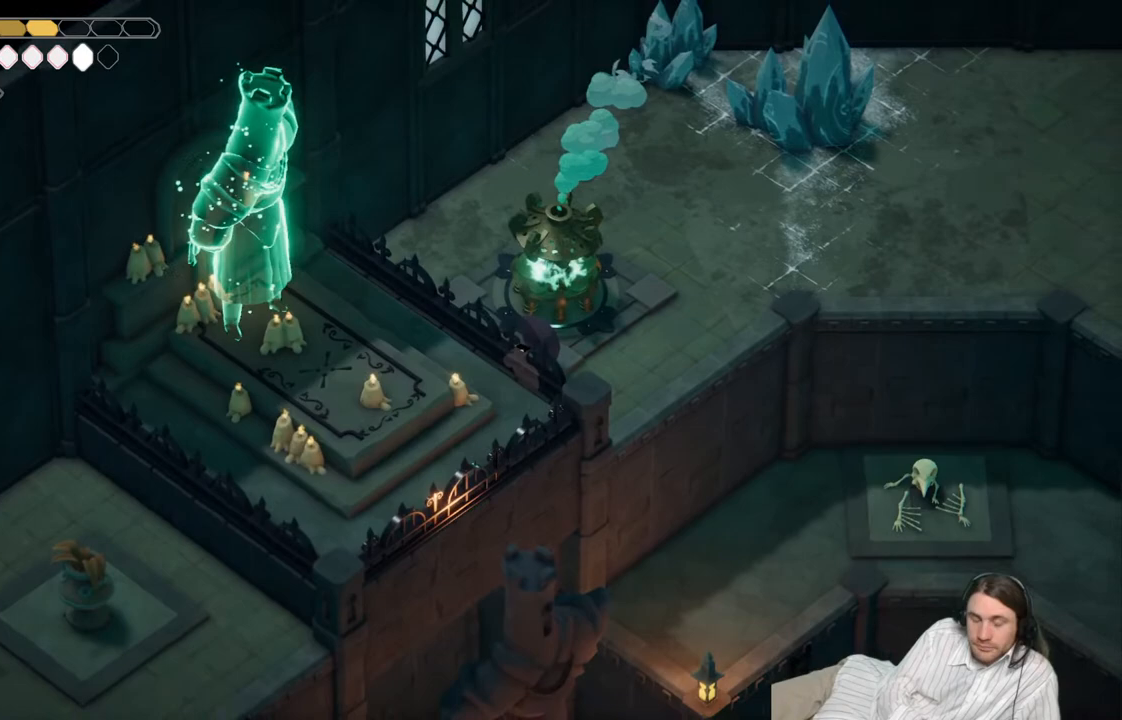
{"buttons": [], "left_stick": "center", "right_stick": "center", "events": []}
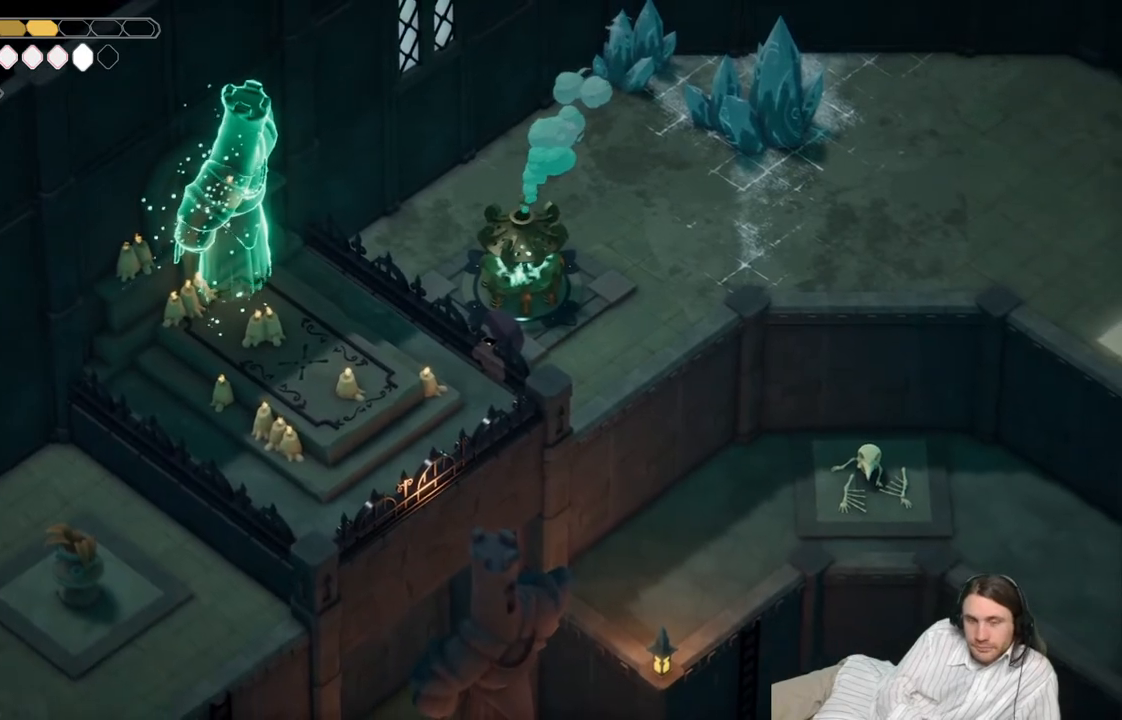
{"buttons": [], "left_stick": "center", "right_stick": "center", "events": []}
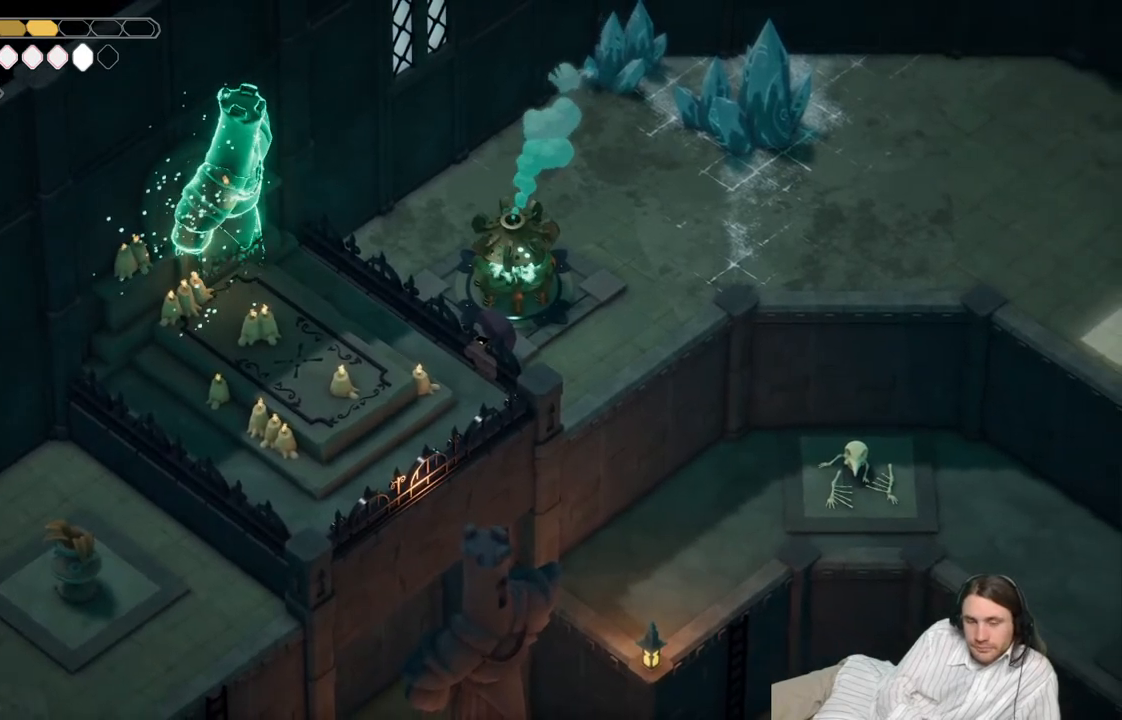
{"buttons": [], "left_stick": "center", "right_stick": "center", "events": []}
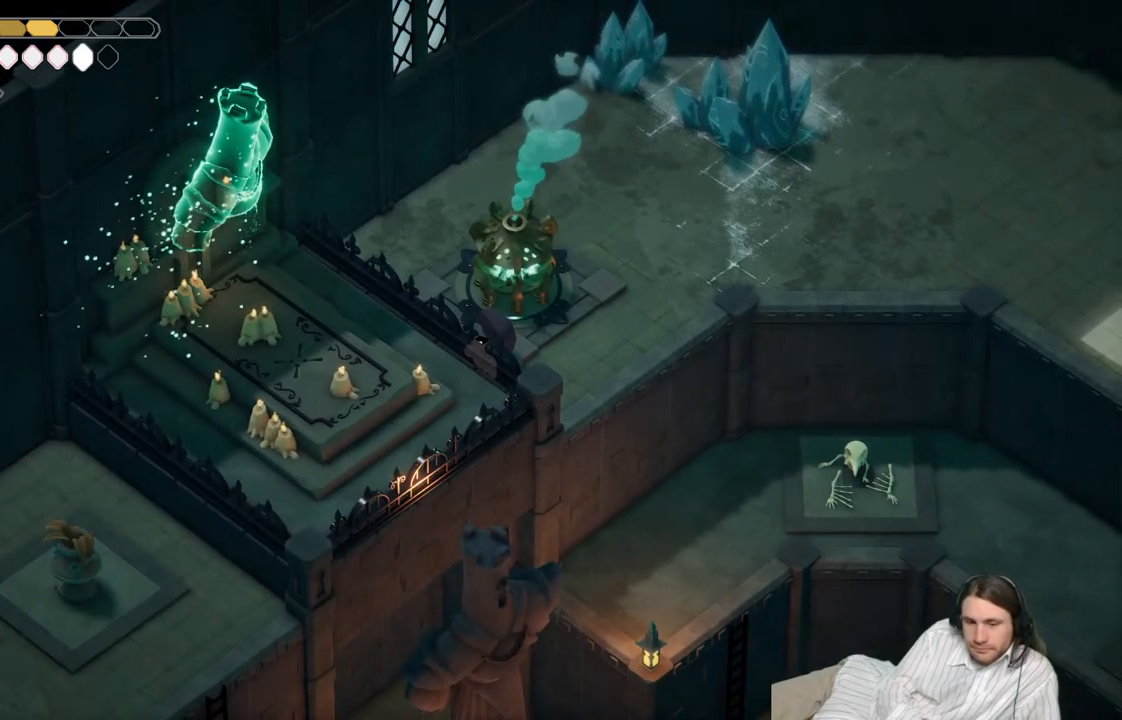
{"buttons": [], "left_stick": "center", "right_stick": "center", "events": []}
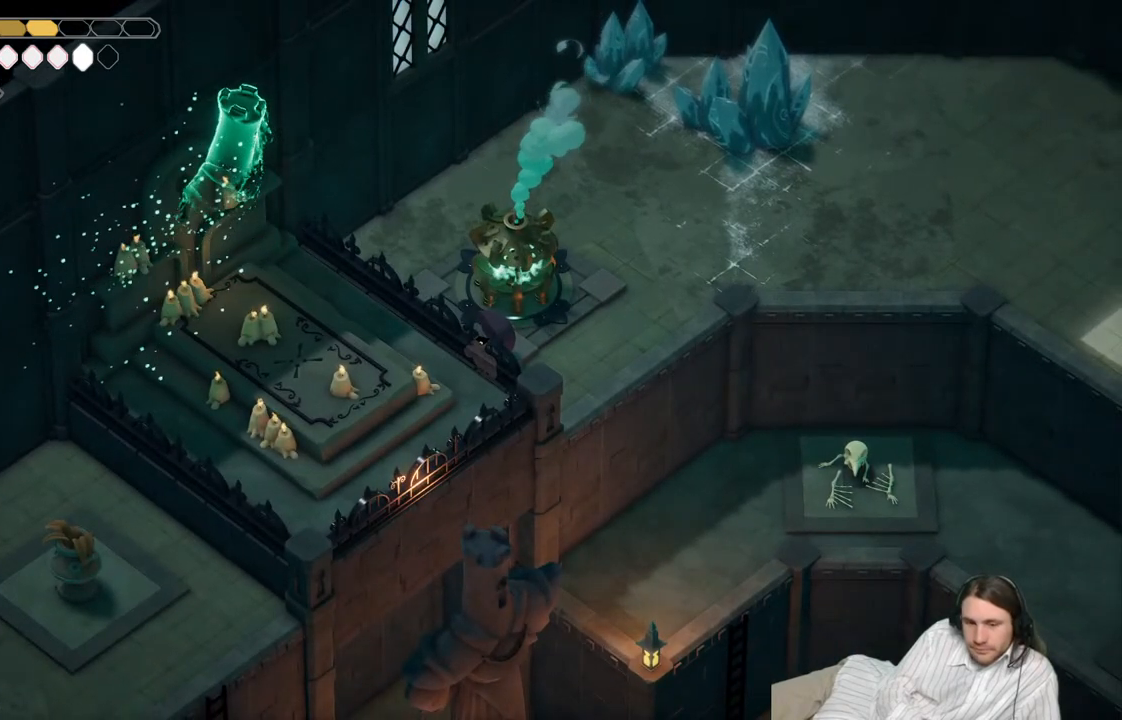
{"buttons": [], "left_stick": "center", "right_stick": "center", "events": []}
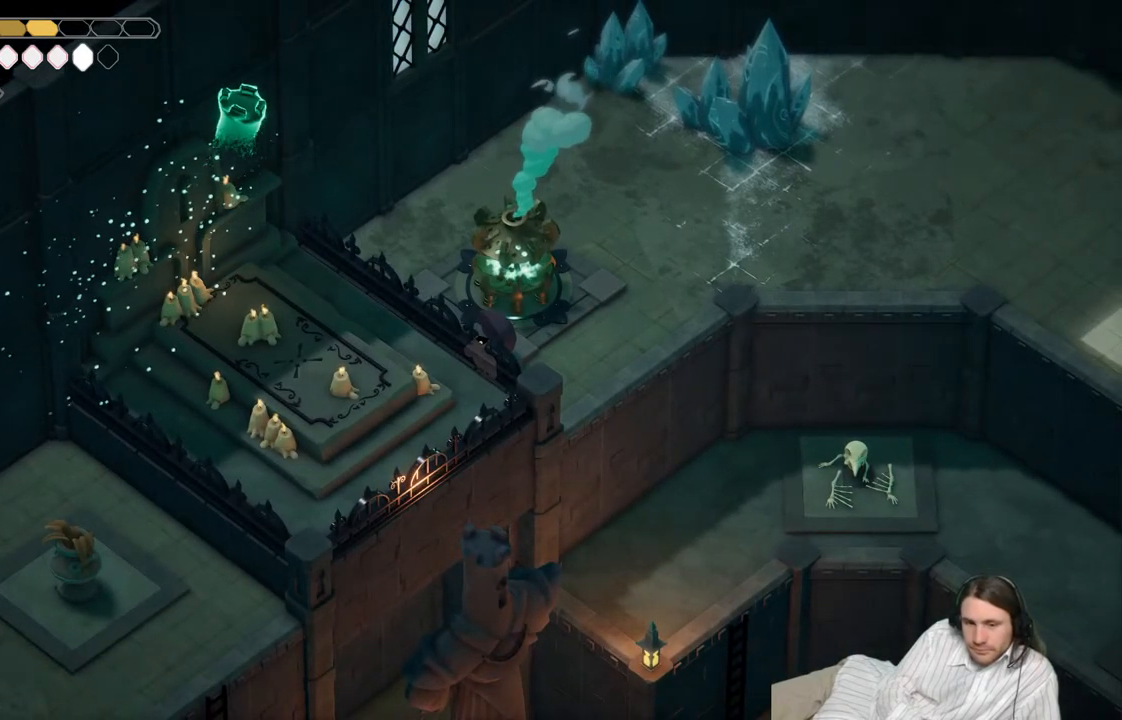
{"buttons": [], "left_stick": "center", "right_stick": "center", "events": []}
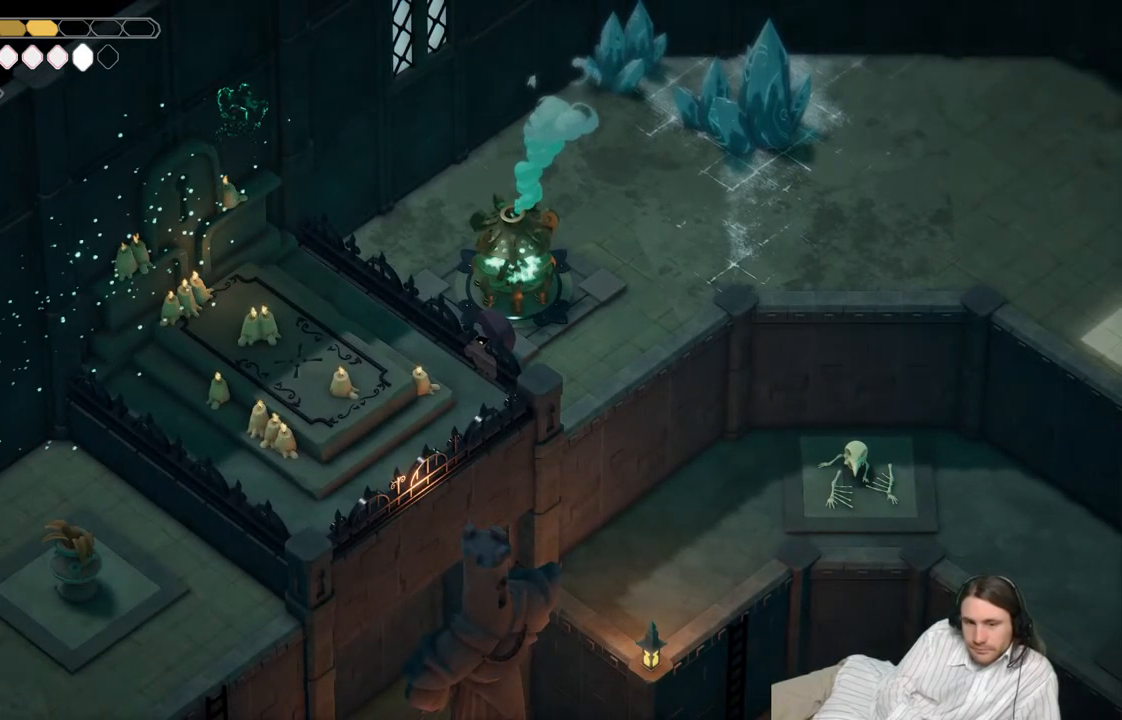
{"buttons": [], "left_stick": "center", "right_stick": "center", "events": []}
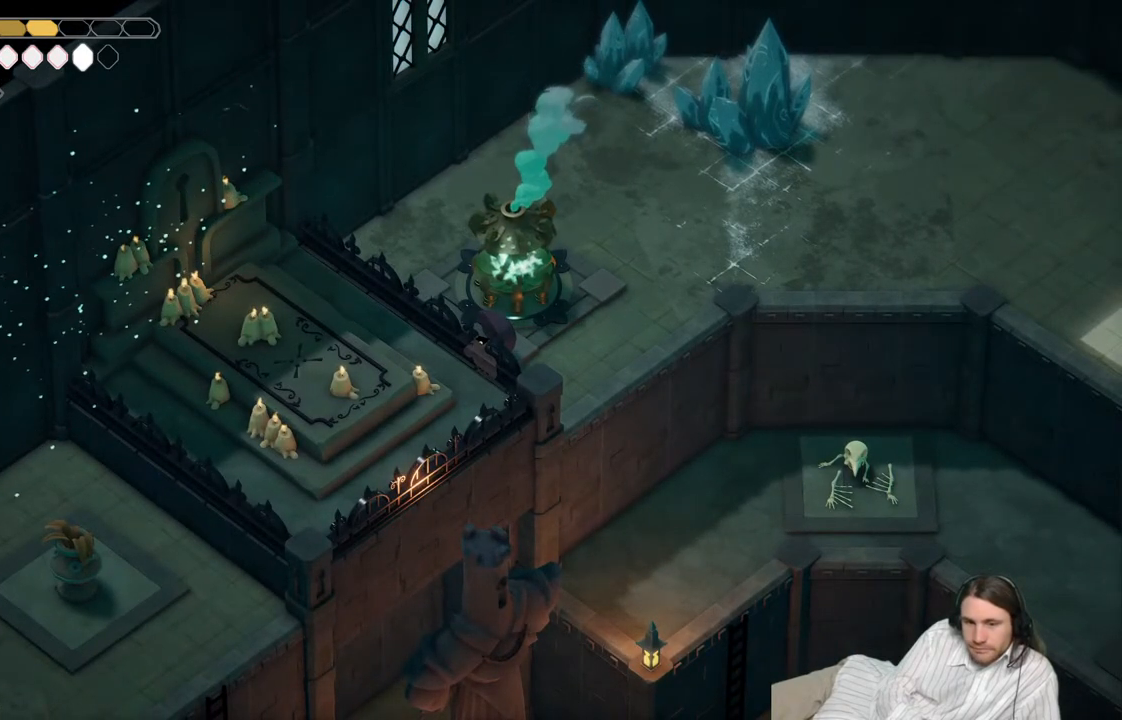
{"buttons": [], "left_stick": "down-right", "right_stick": "center", "events": [[500, "left_stick", "down-right"]]}
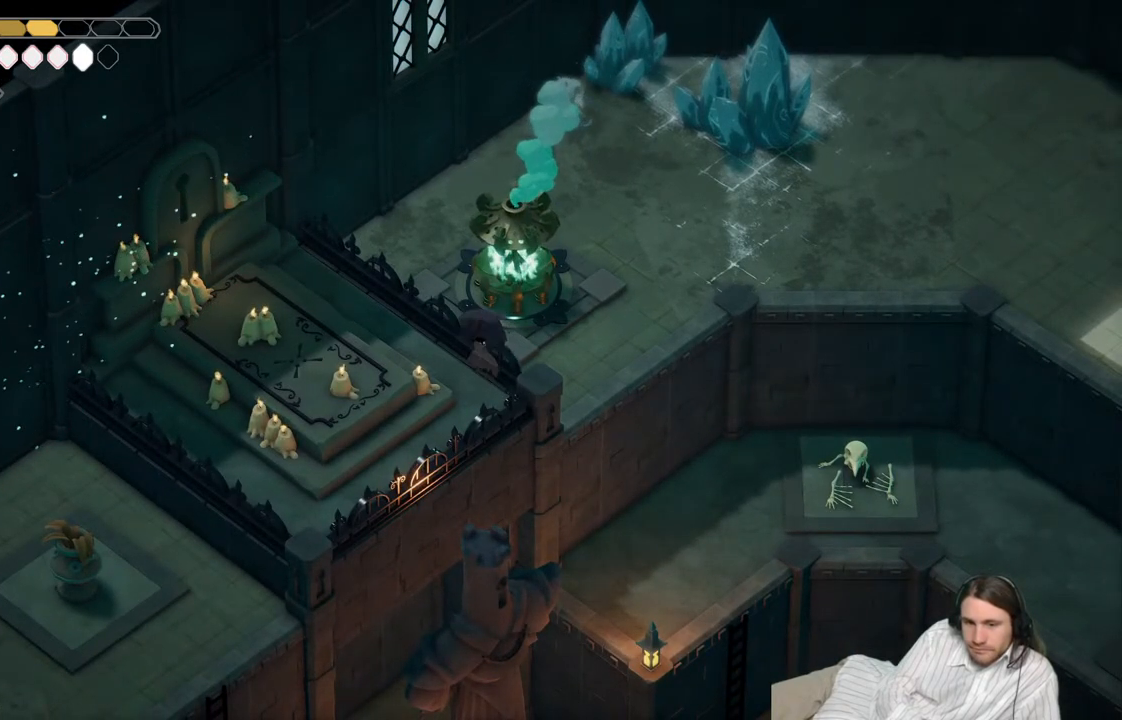
{"buttons": [], "left_stick": "right", "right_stick": "center", "events": [[167, "left_stick", "center"], [450, "left_stick", "right"]]}
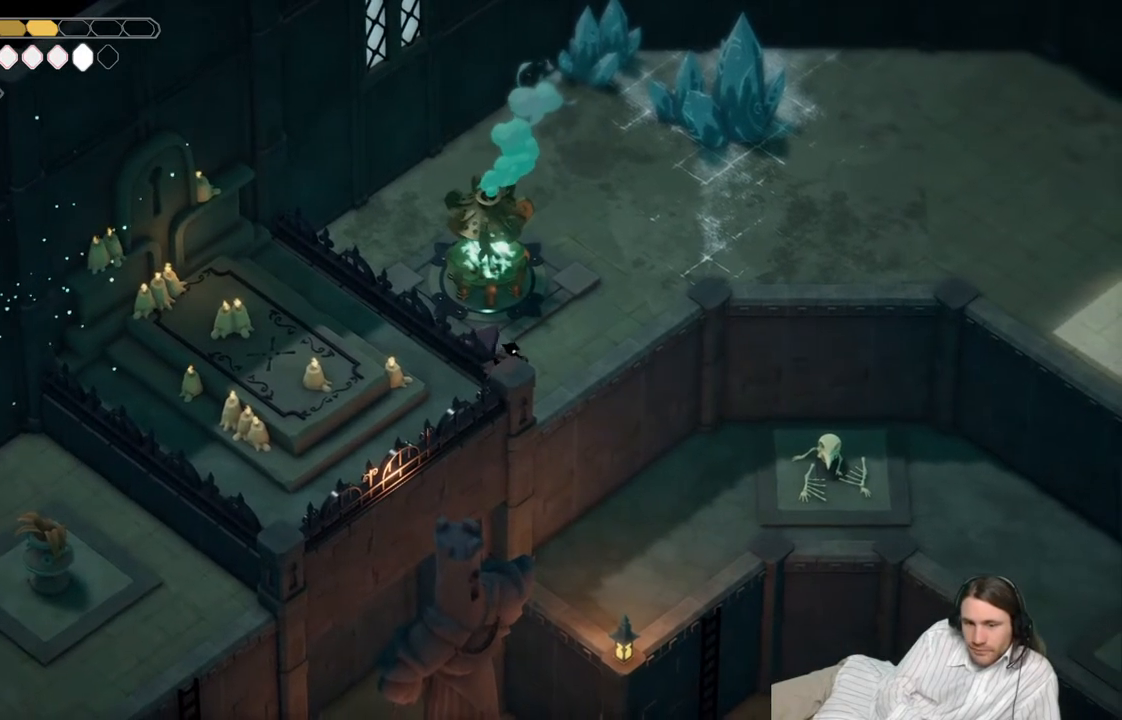
{"buttons": [], "left_stick": "center", "right_stick": "center", "events": [[100, "left_stick", "center"]]}
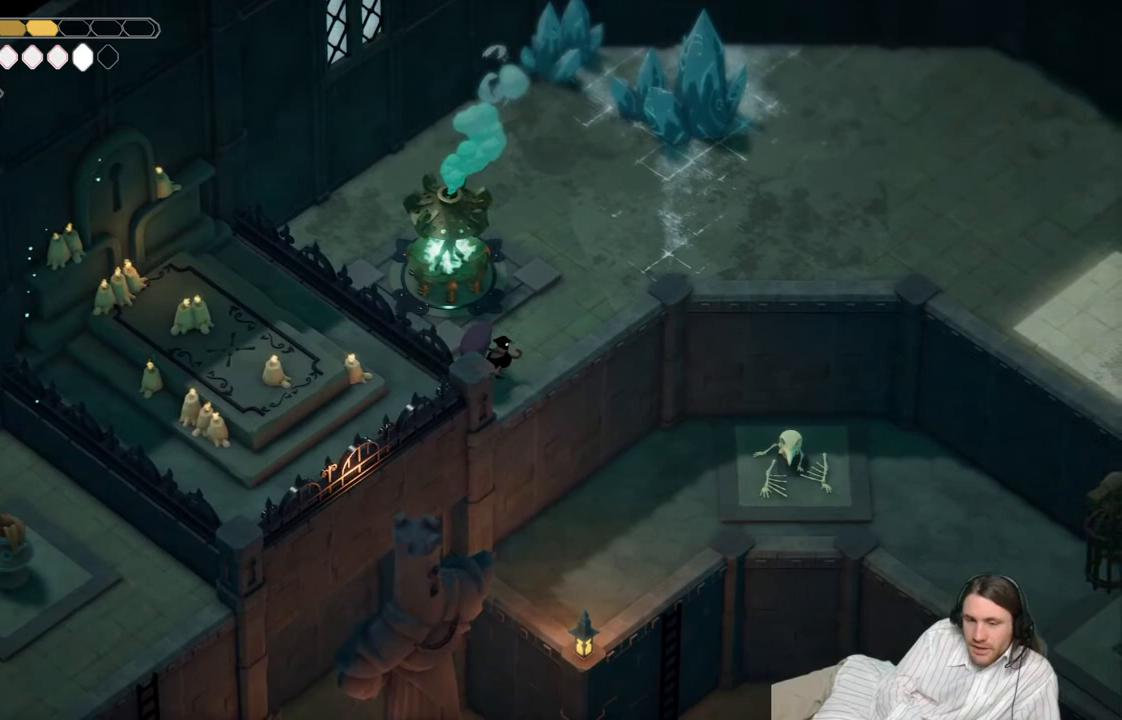
{"buttons": [], "left_stick": "down-right", "right_stick": "center", "events": [[133, "left_stick", "down-right"]]}
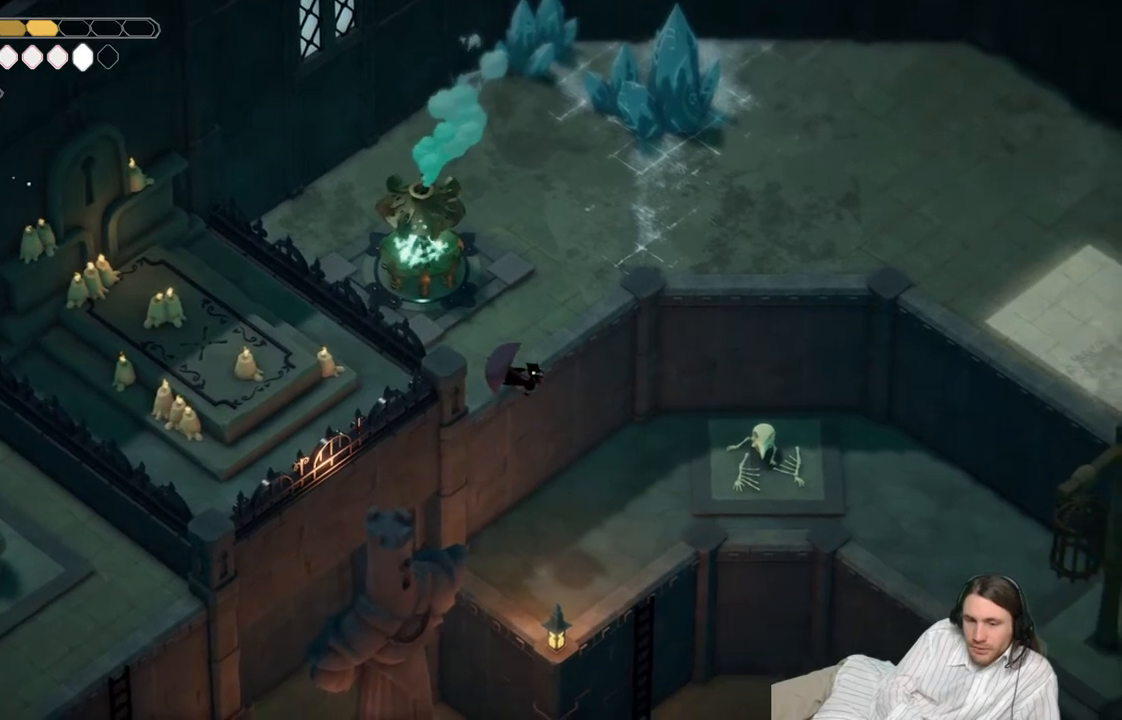
{"buttons": [], "left_stick": "down-right", "right_stick": "center", "events": []}
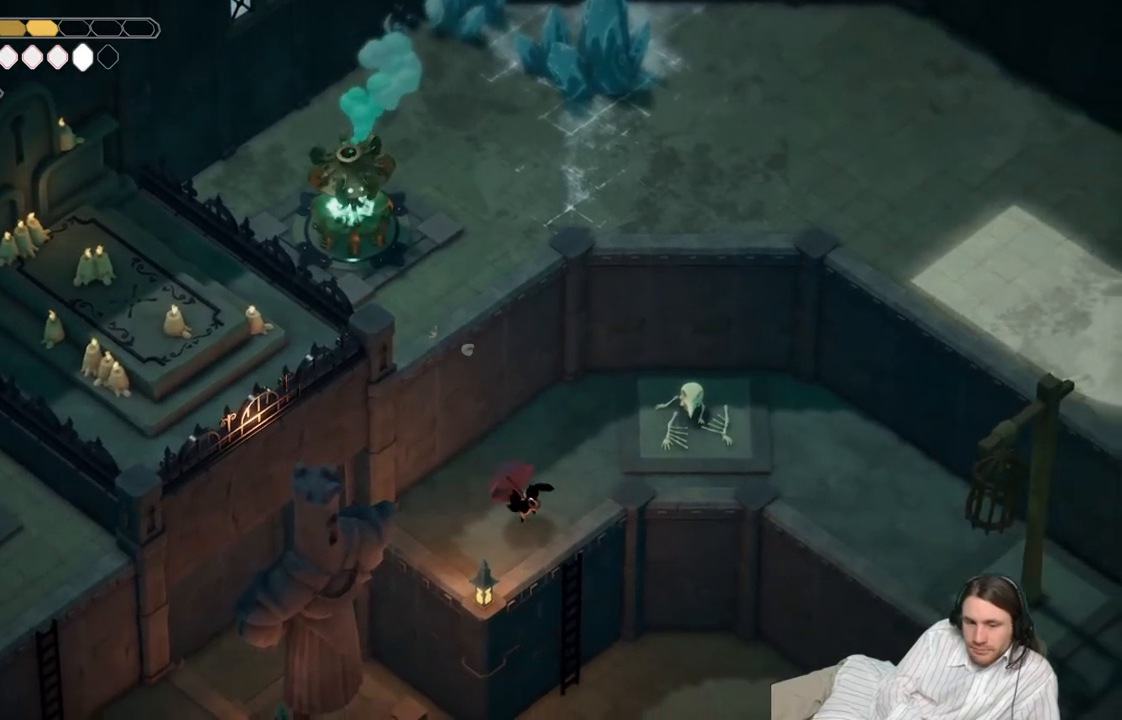
{"buttons": ["B"], "left_stick": "down-right", "right_stick": "center", "events": [[450, "B", "down"]]}
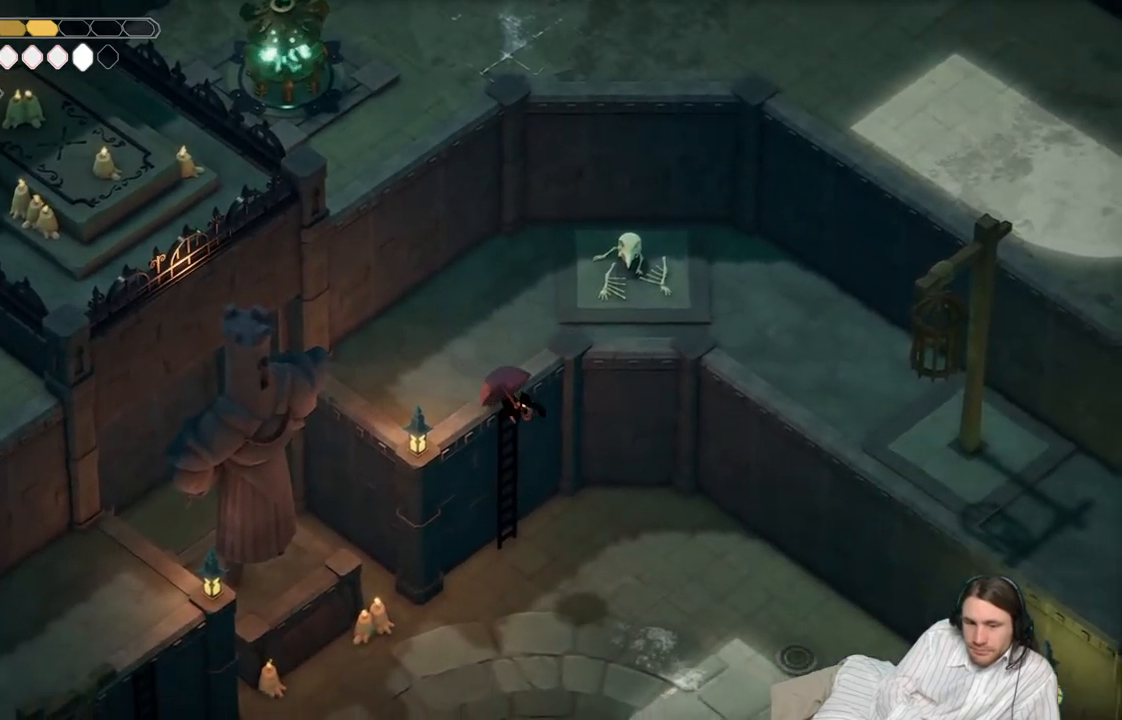
{"buttons": [], "left_stick": "down-right", "right_stick": "center", "events": [[117, "B", "up"]]}
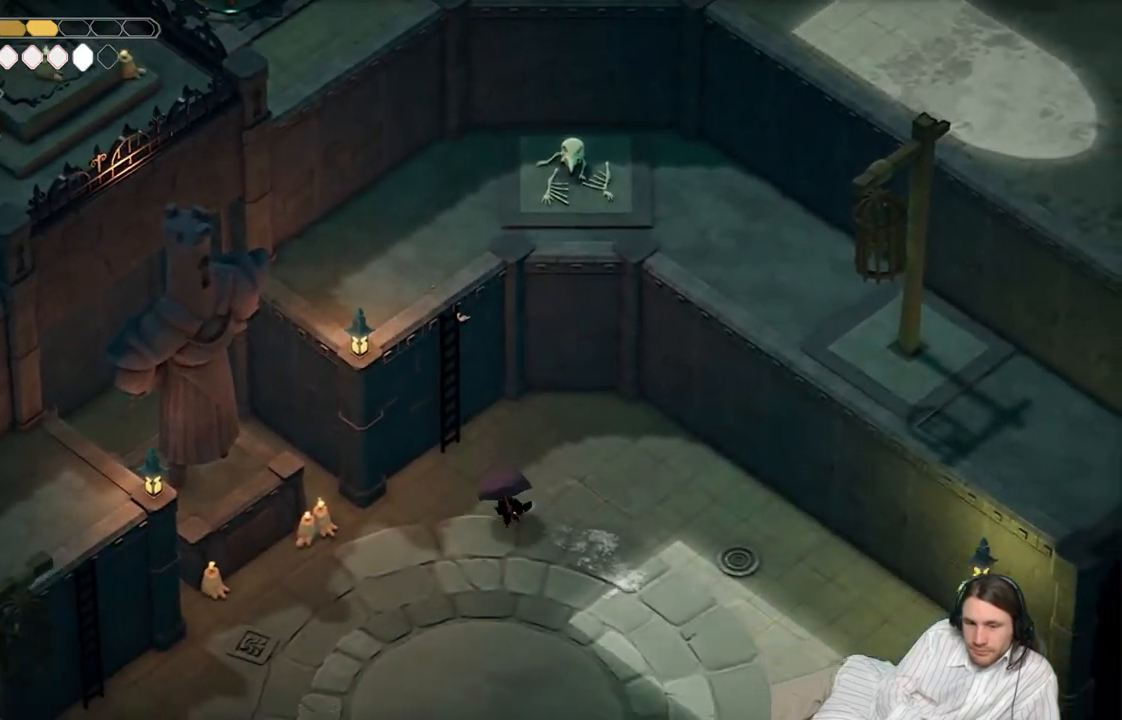
{"buttons": [], "left_stick": "down-right", "right_stick": "center", "events": [[217, "B", "down"], [467, "B", "up"]]}
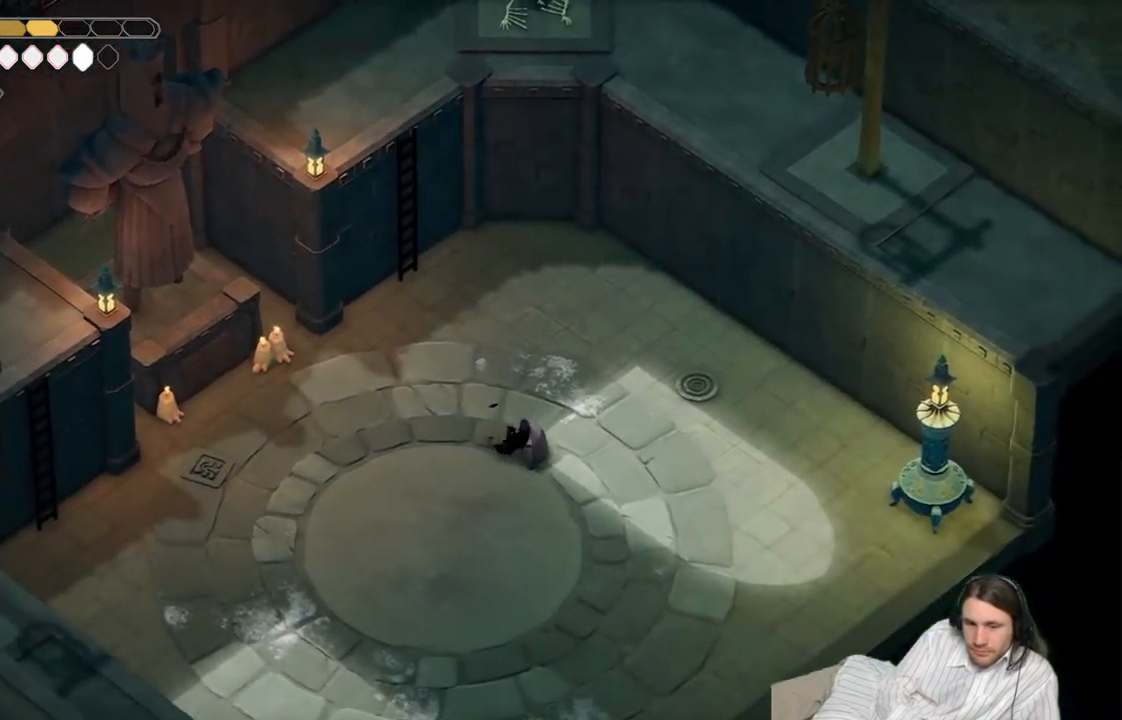
{"buttons": [], "left_stick": "down-right", "right_stick": "center", "events": []}
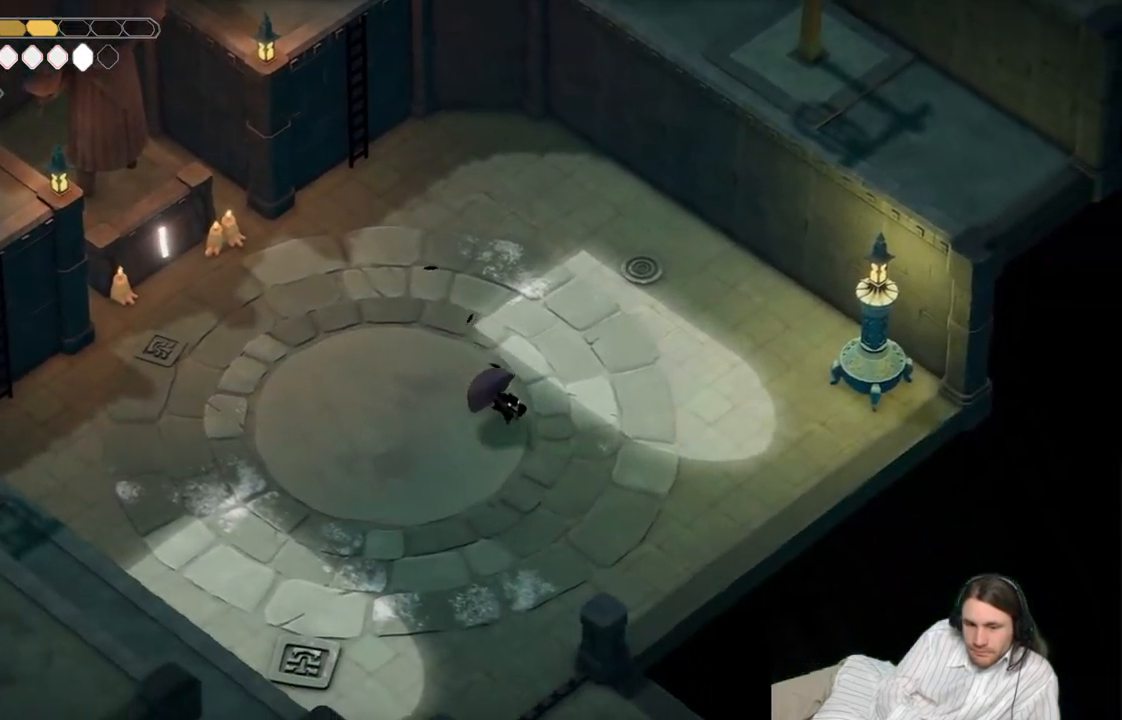
{"buttons": [], "left_stick": "down", "right_stick": "center", "events": [[150, "left_stick", "down"]]}
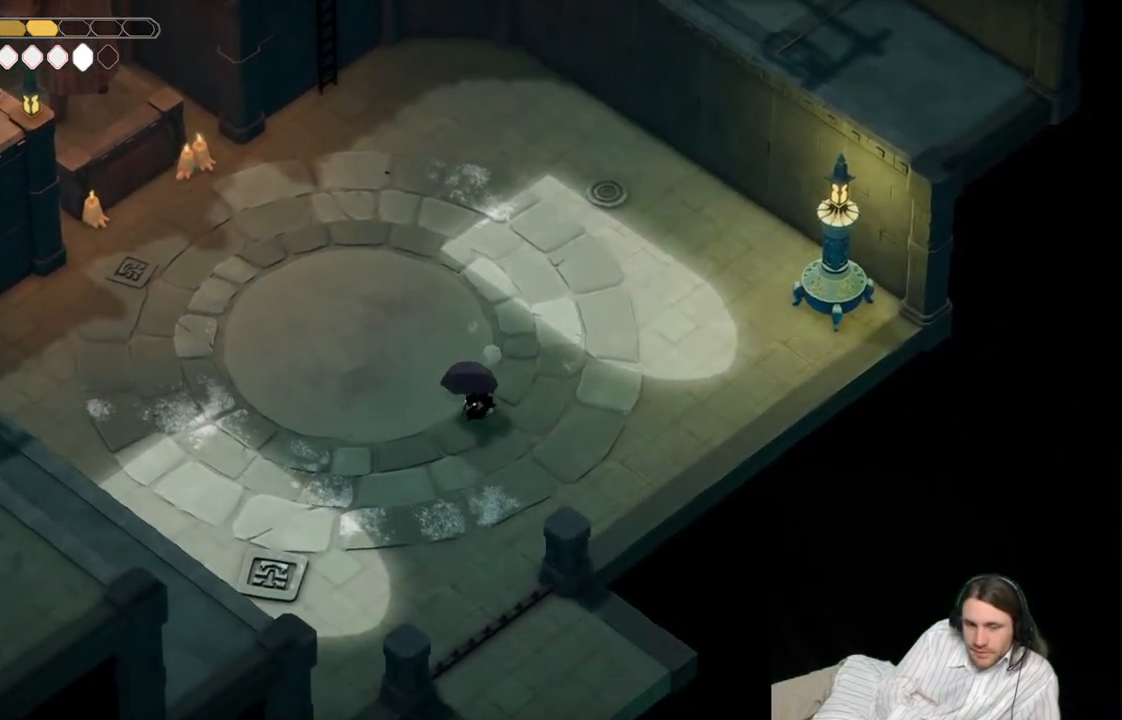
{"buttons": [], "left_stick": "down", "right_stick": "center", "events": []}
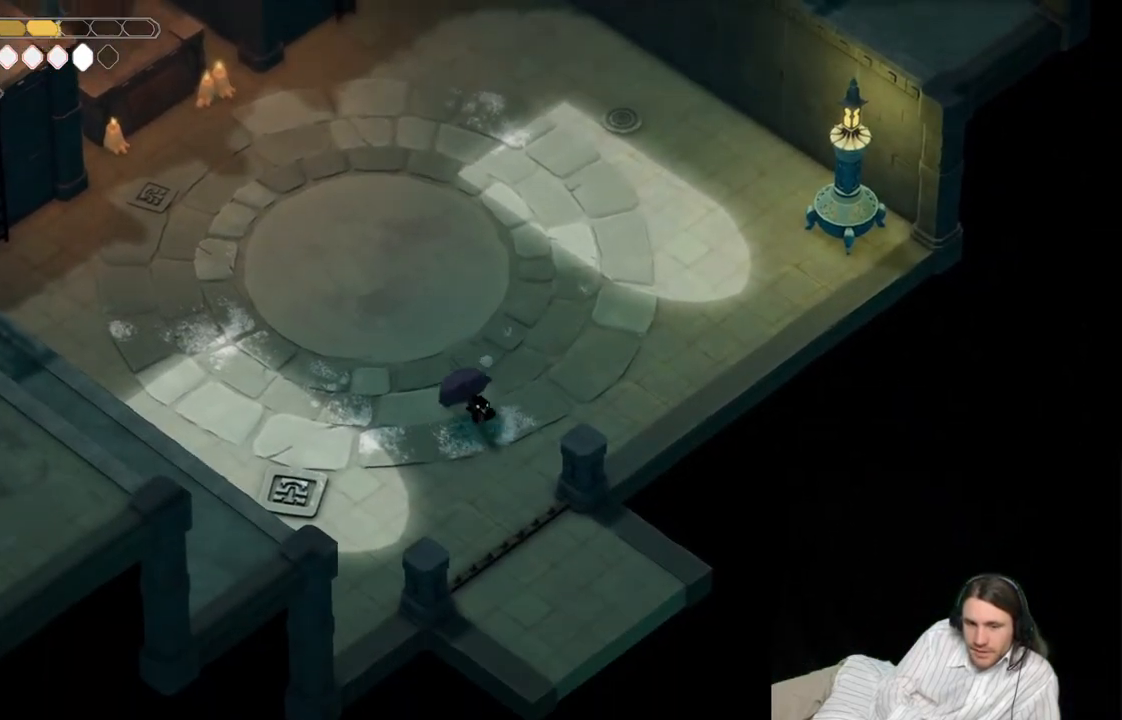
{"buttons": [], "left_stick": "down", "right_stick": "center", "events": []}
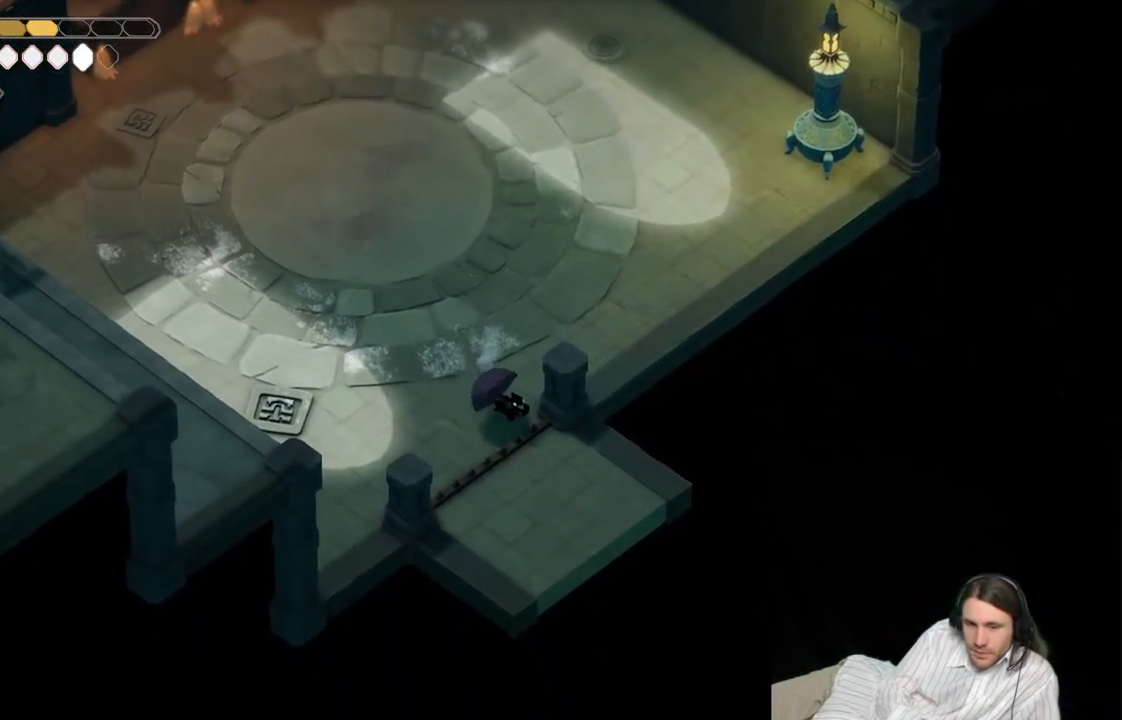
{"buttons": [], "left_stick": "center", "right_stick": "center", "events": [[17, "B", "down"], [250, "B", "up"], [383, "left_stick", "center"]]}
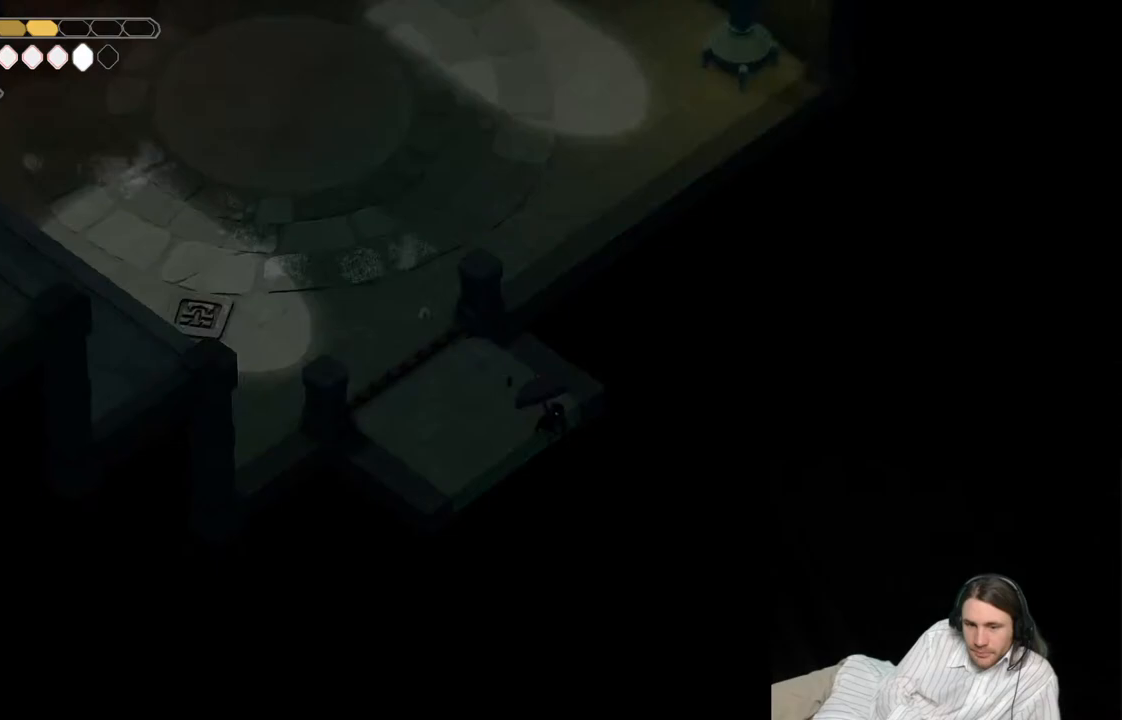
{"buttons": [], "left_stick": "center", "right_stick": "center", "events": []}
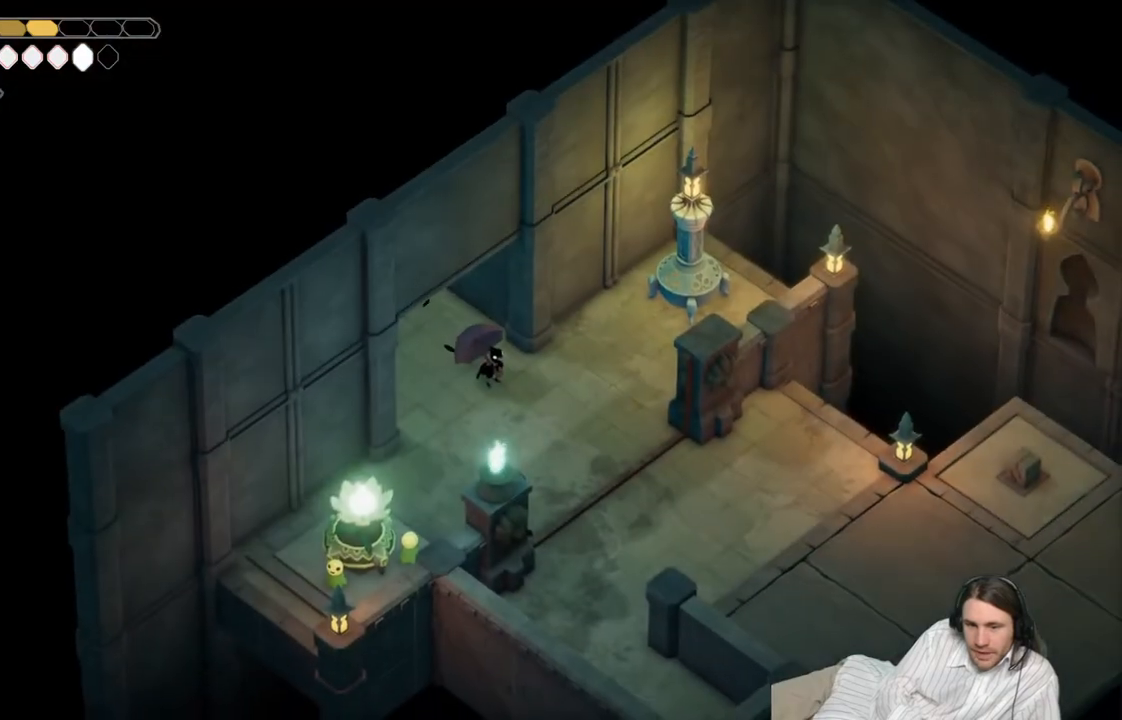
{"buttons": [], "left_stick": "down-left", "right_stick": "center", "events": [[167, "left_stick", "down-right"], [467, "left_stick", "down-left"]]}
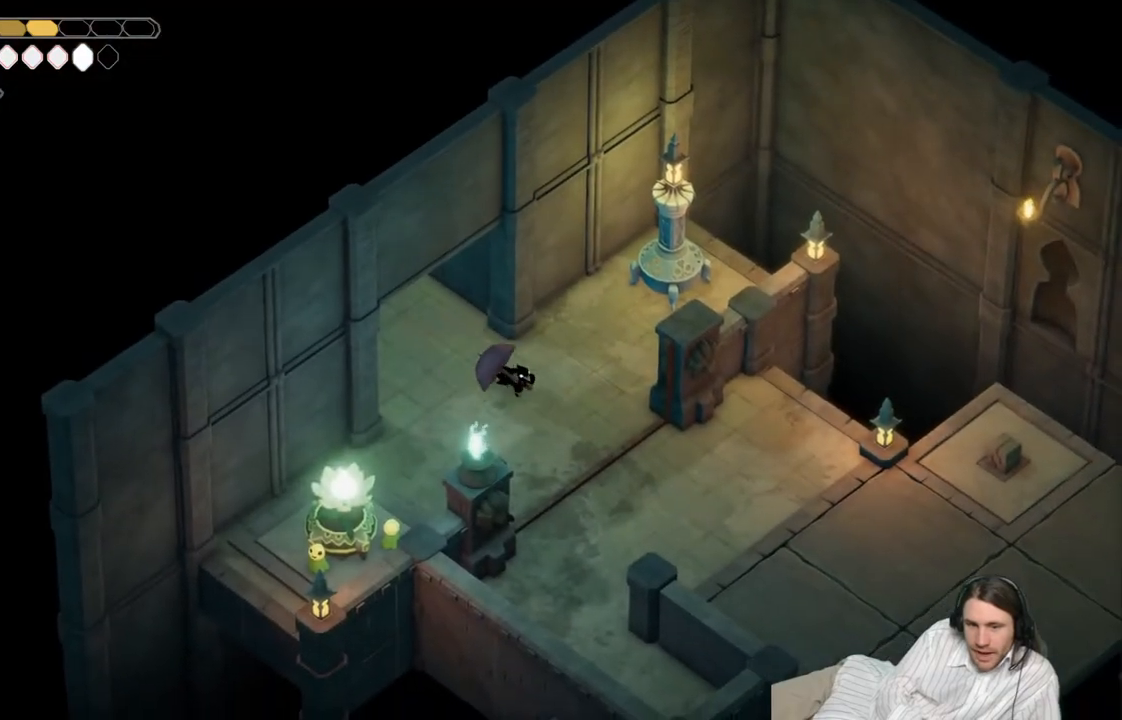
{"buttons": [], "left_stick": "down-left", "right_stick": "center", "events": []}